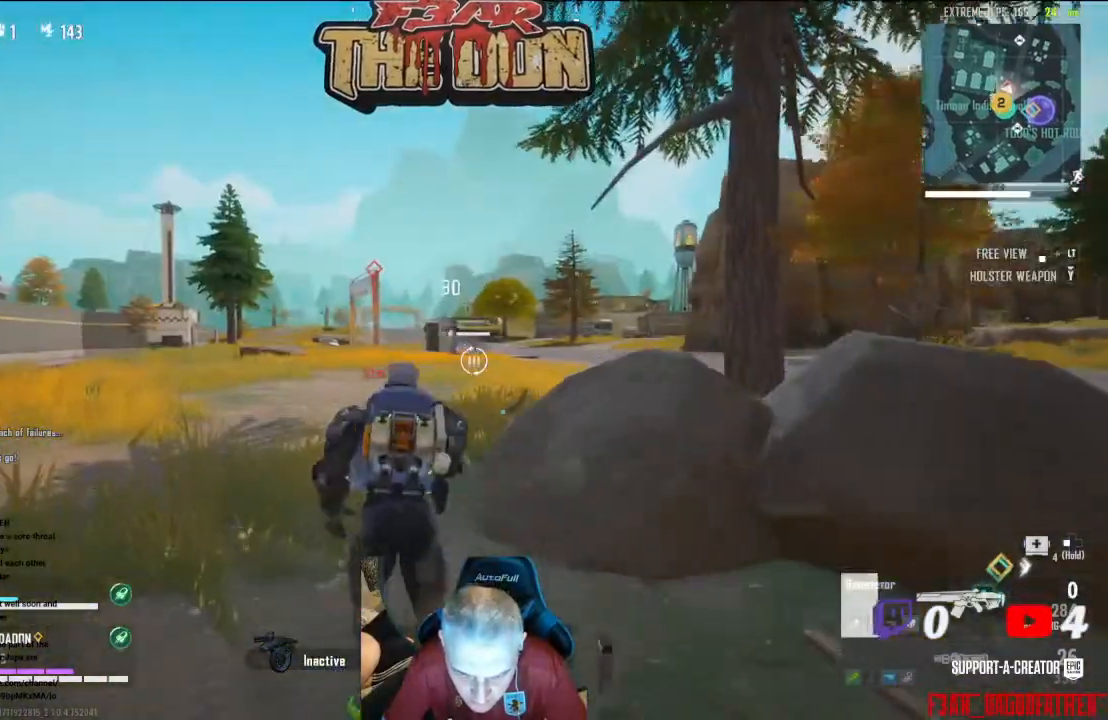
Gameplay with a controller (Xbox layout); each line is a JSON object with the inputs held at the frame after it. "events" lists button and stick changes between this image and that frame as [ms after this image, input, new state], when the widget could be followed in between.
{"buttons": ["L2"], "left_stick": "up", "right_stick": "center", "events": [[33, "L2", "up"], [33, "R2", "up"], [100, "left_stick", "up"], [133, "Y", "down"], [267, "Y", "up"], [433, "L2", "down"]]}
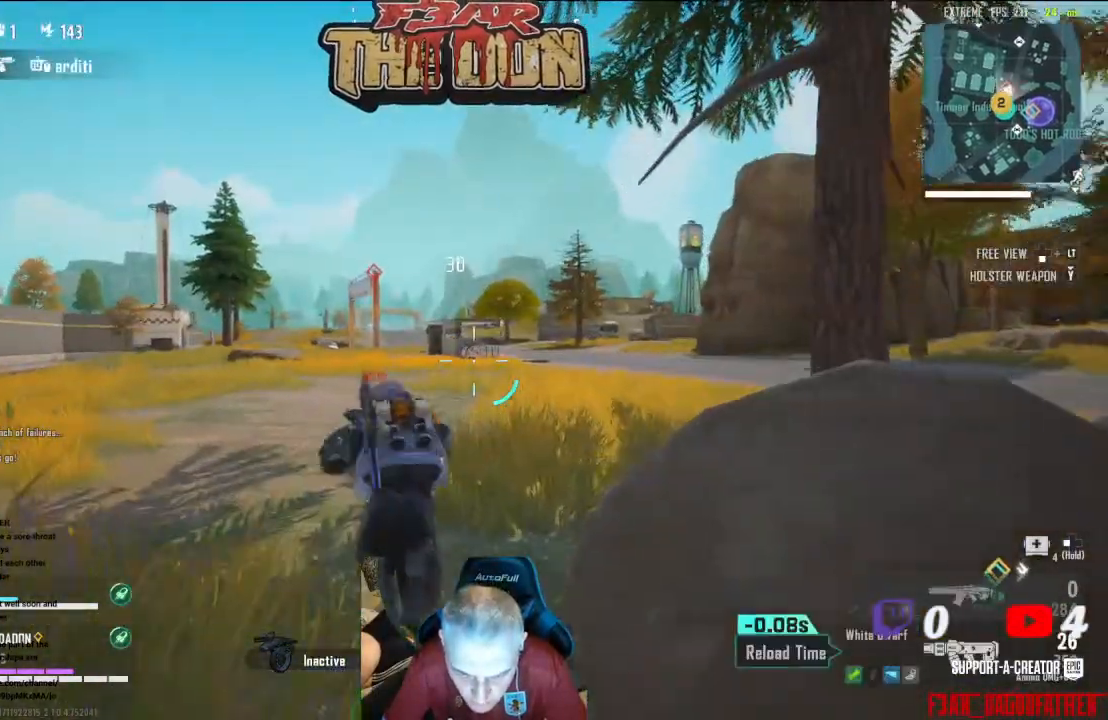
{"buttons": ["L2", "R2"], "left_stick": "up", "right_stick": "center", "events": [[433, "R2", "down"]]}
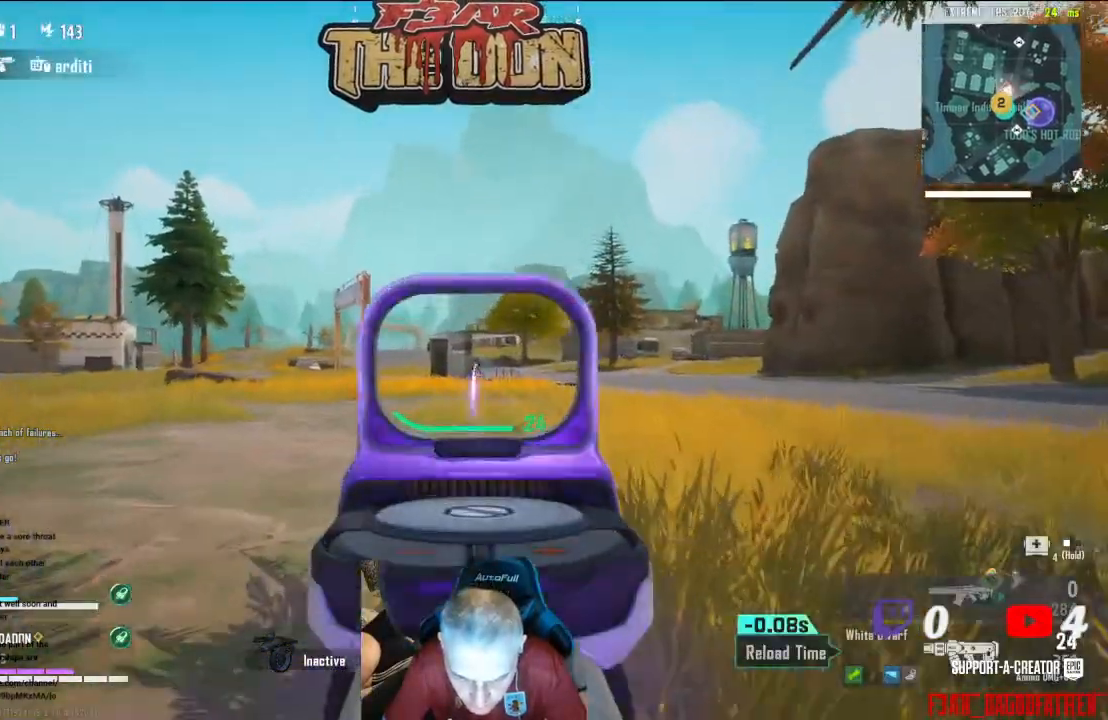
{"buttons": ["L2", "R2"], "left_stick": "up", "right_stick": "center", "events": [[100, "right_stick", "down"], [333, "right_stick", "center"]]}
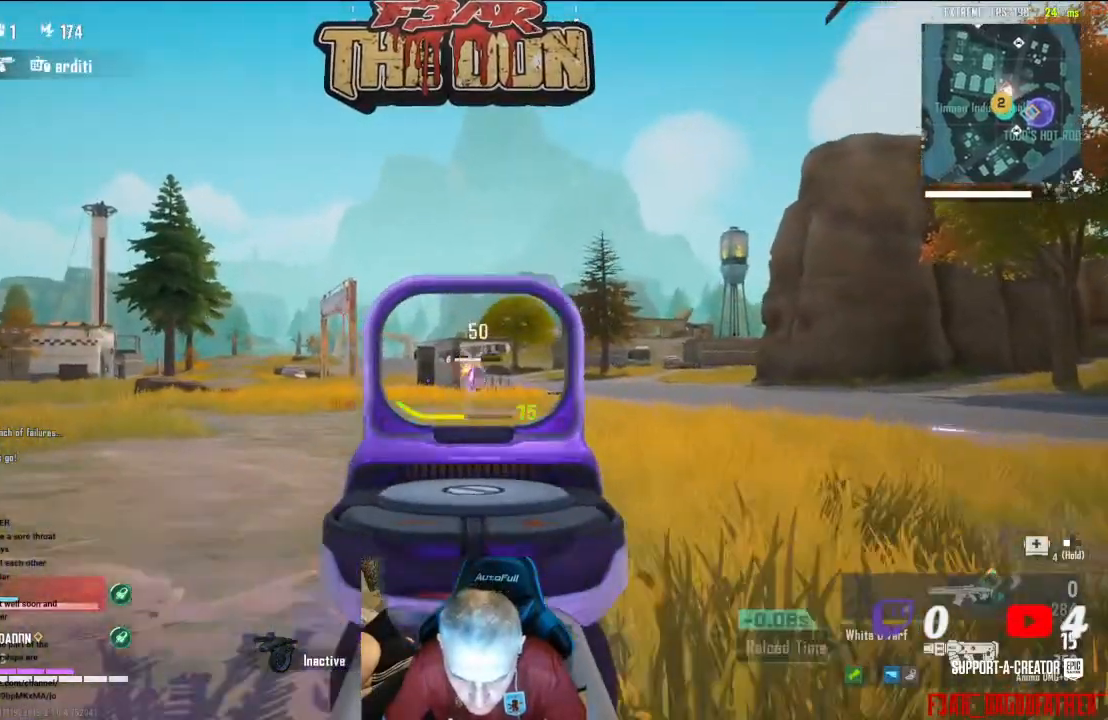
{"buttons": ["L2", "R2"], "left_stick": "up", "right_stick": "center", "events": [[167, "right_stick", "down"], [300, "right_stick", "down-left"], [400, "right_stick", "center"]]}
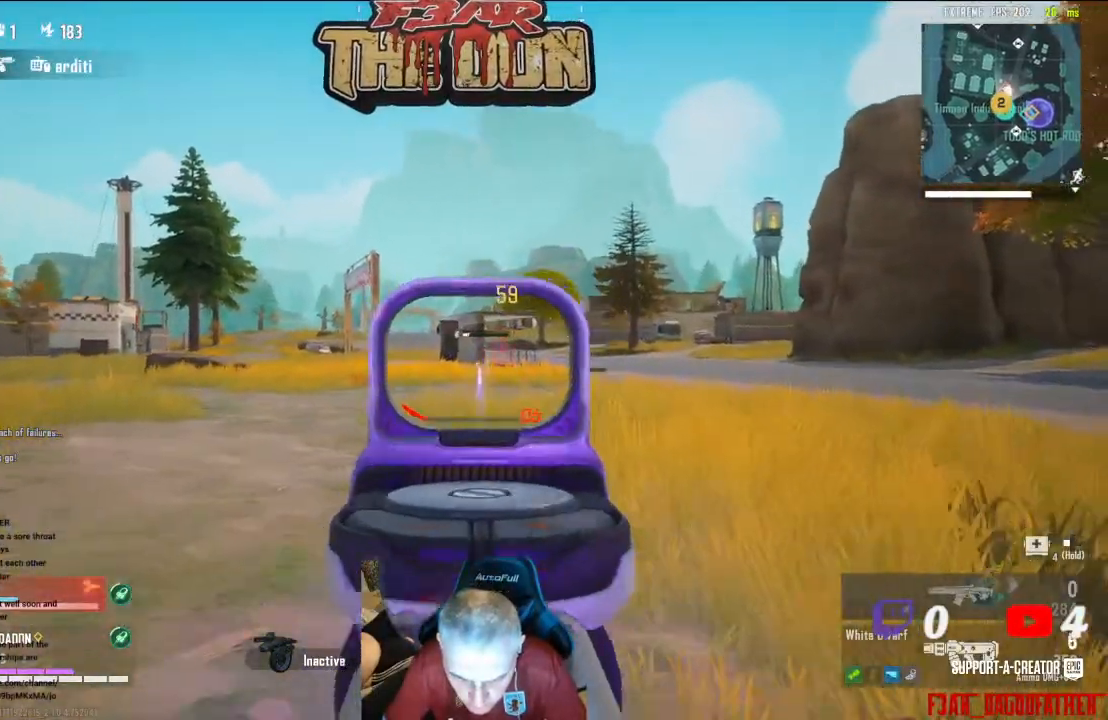
{"buttons": ["L2", "R2"], "left_stick": "up", "right_stick": "center", "events": []}
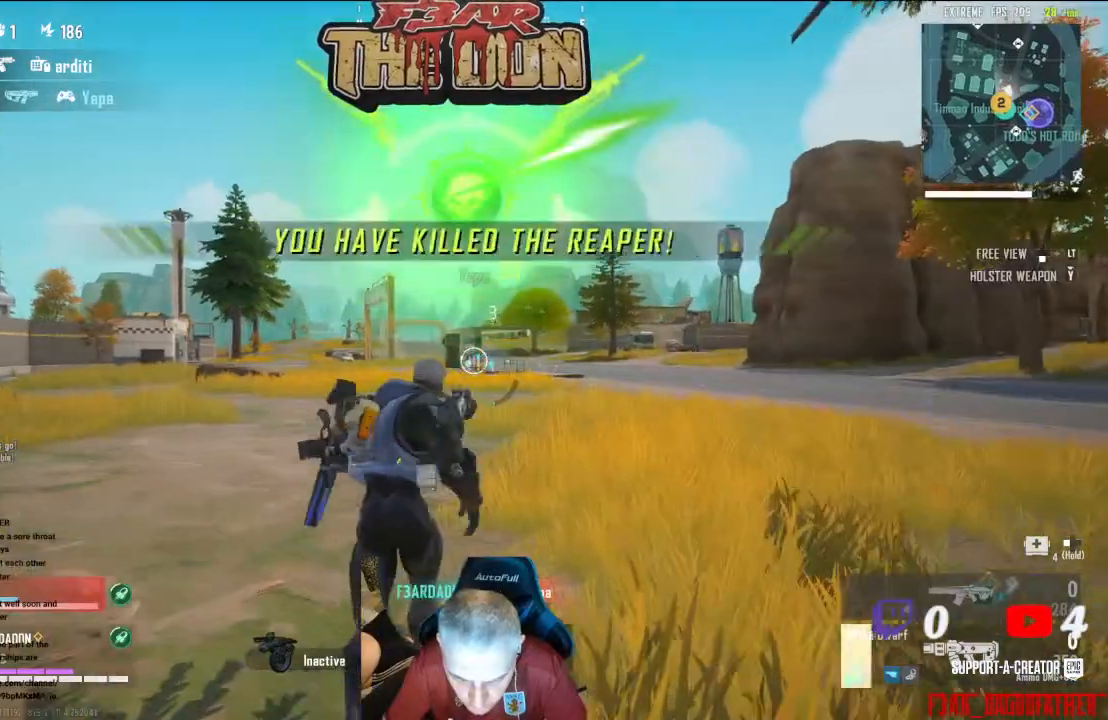
{"buttons": ["A"], "left_stick": "up-right", "right_stick": "down-left", "events": [[67, "L2", "up"], [67, "R2", "up"], [267, "left_stick", "up-right"], [333, "right_stick", "down"], [367, "A", "down"], [400, "right_stick", "down-left"]]}
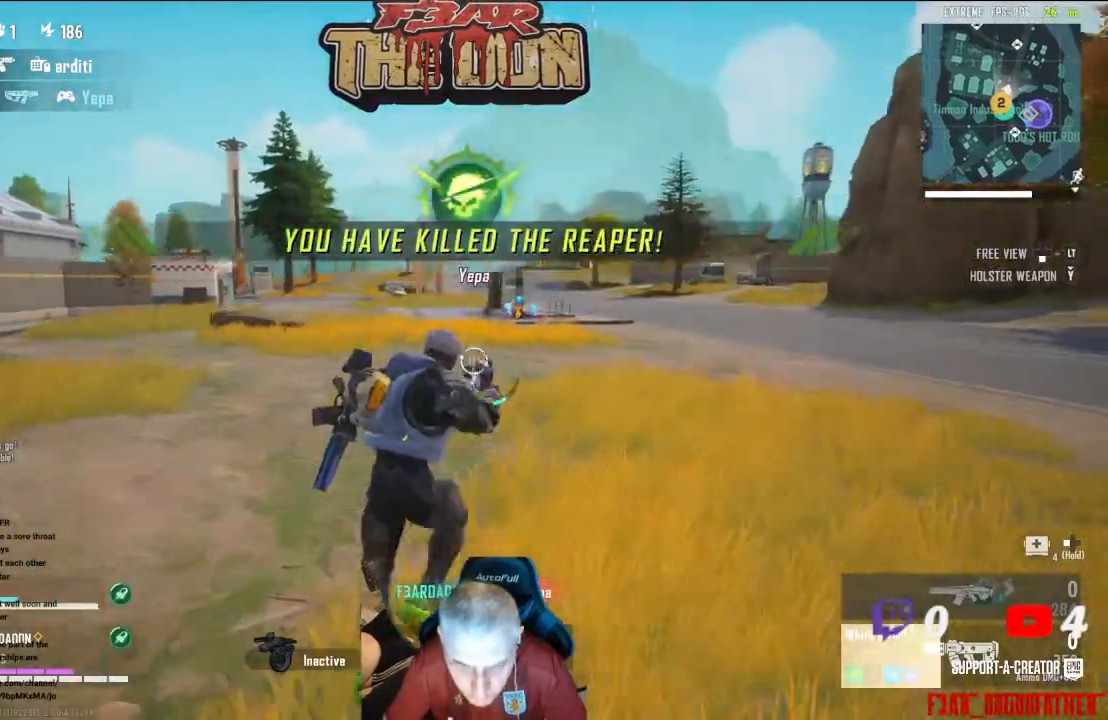
{"buttons": [], "left_stick": "up-right", "right_stick": "center", "events": [[67, "A", "up"], [67, "right_stick", "center"]]}
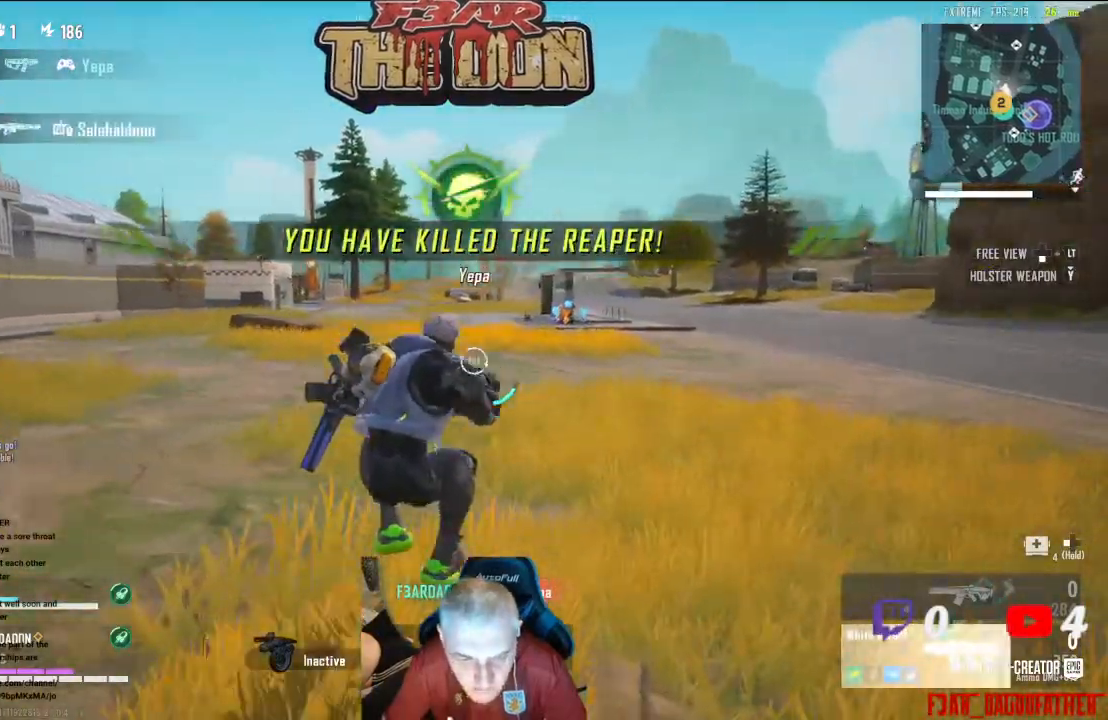
{"buttons": [], "left_stick": "up", "right_stick": "center", "events": [[67, "left_stick", "up"]]}
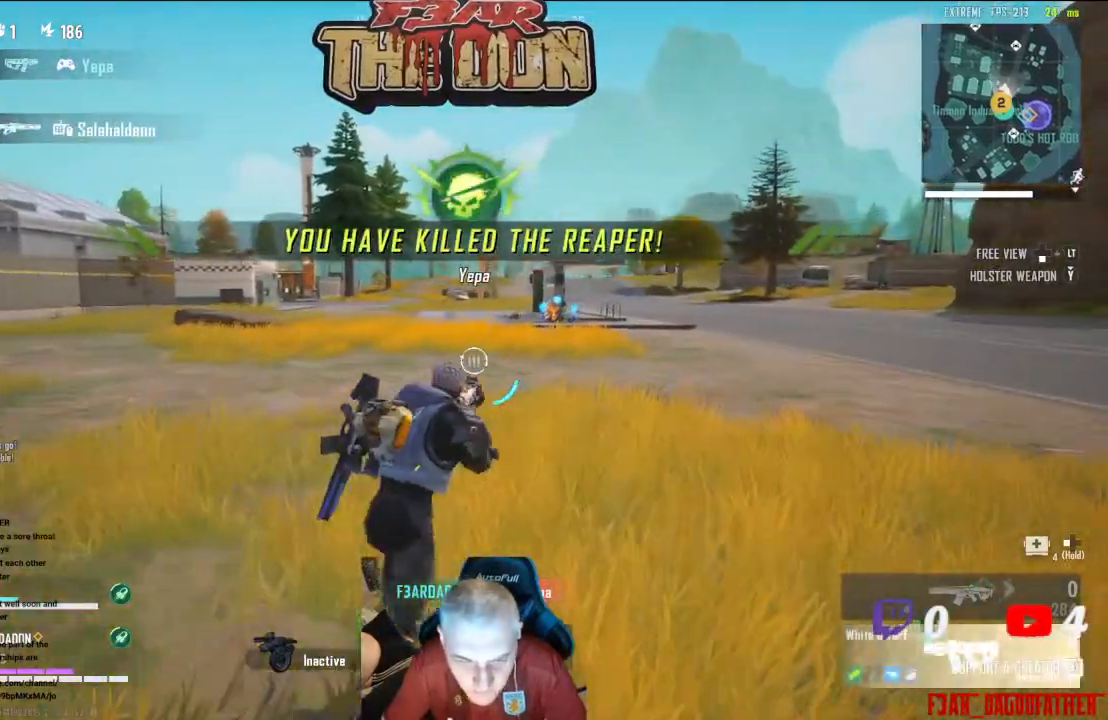
{"buttons": [], "left_stick": "up", "right_stick": "center", "events": []}
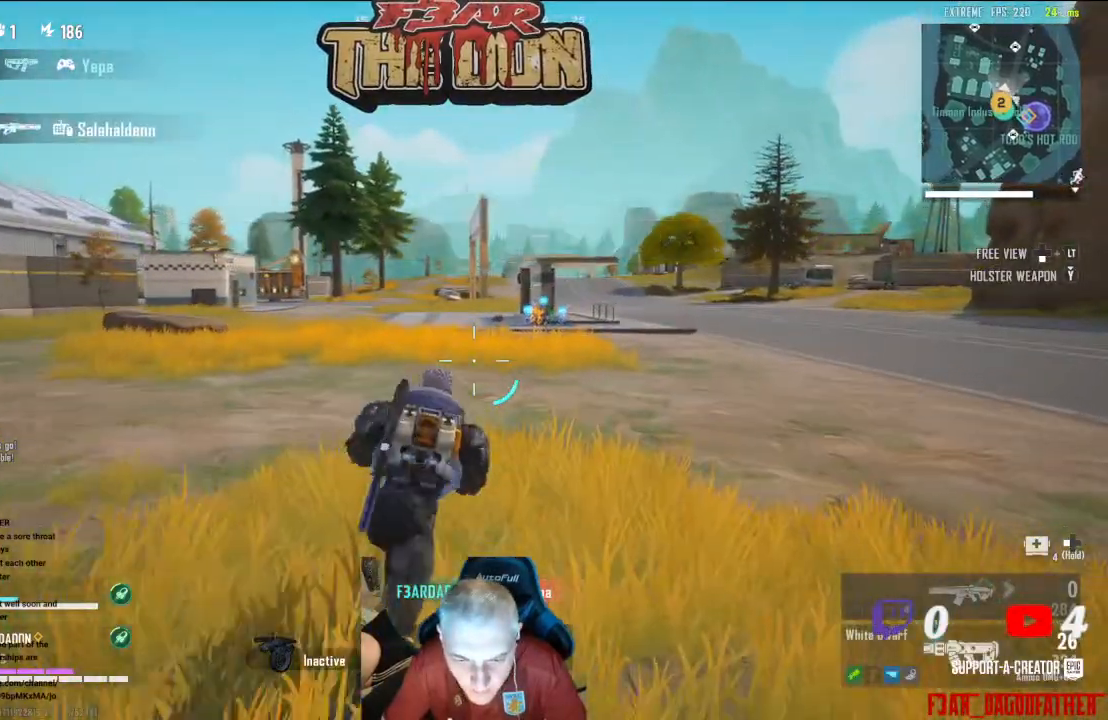
{"buttons": [], "left_stick": "up", "right_stick": "center", "events": [[300, "Y", "down"], [367, "Y", "up"]]}
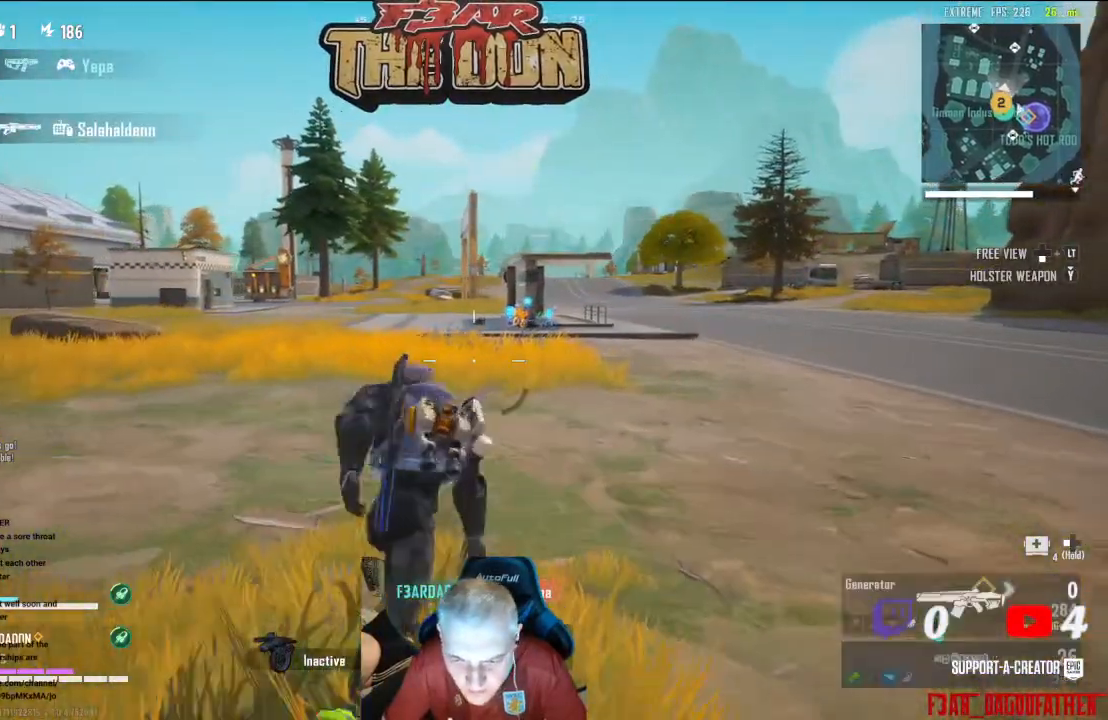
{"buttons": ["X"], "left_stick": "up", "right_stick": "center", "events": [[133, "X", "down"], [267, "X", "up"], [333, "X", "down"], [400, "X", "up"], [500, "X", "down"]]}
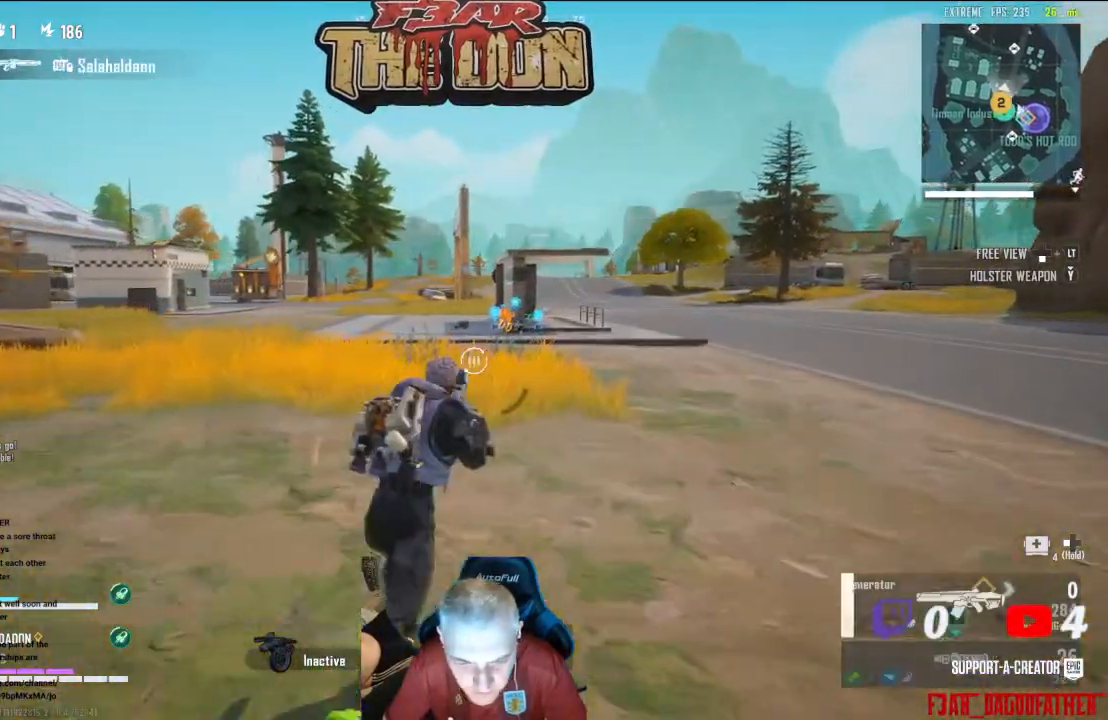
{"buttons": [], "left_stick": "up", "right_stick": "center", "events": [[133, "X", "up"], [200, "X", "down"], [267, "X", "up"], [367, "X", "down"], [467, "X", "up"]]}
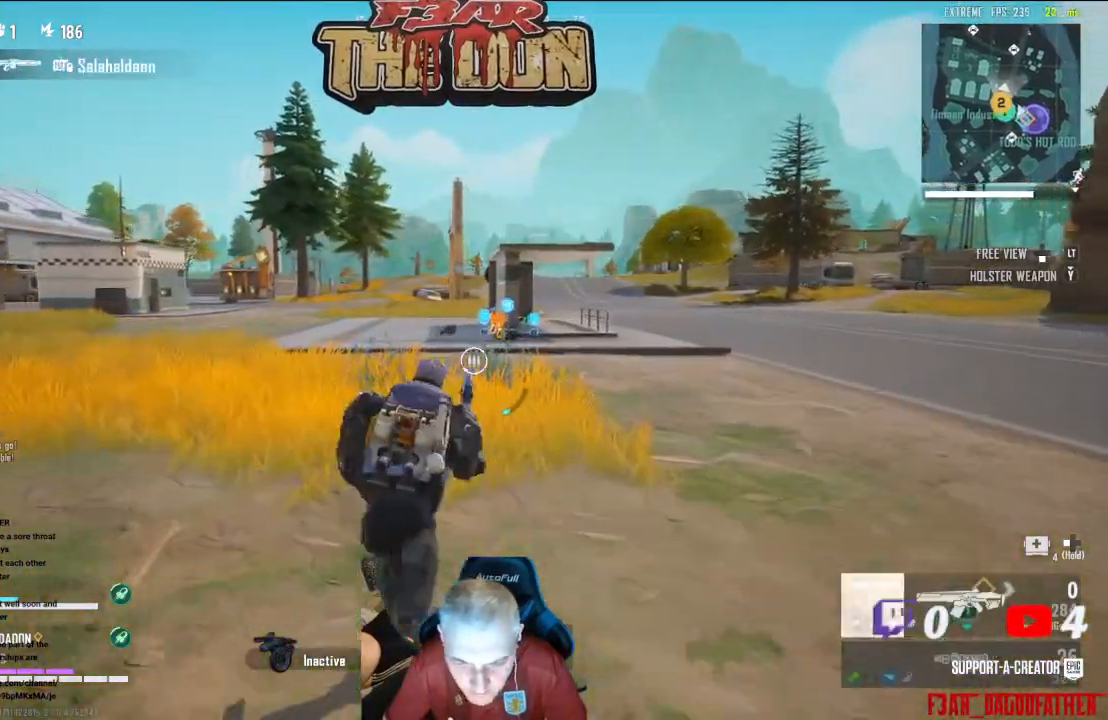
{"buttons": [], "left_stick": "up", "right_stick": "center", "events": [[33, "X", "down"], [167, "X", "up"]]}
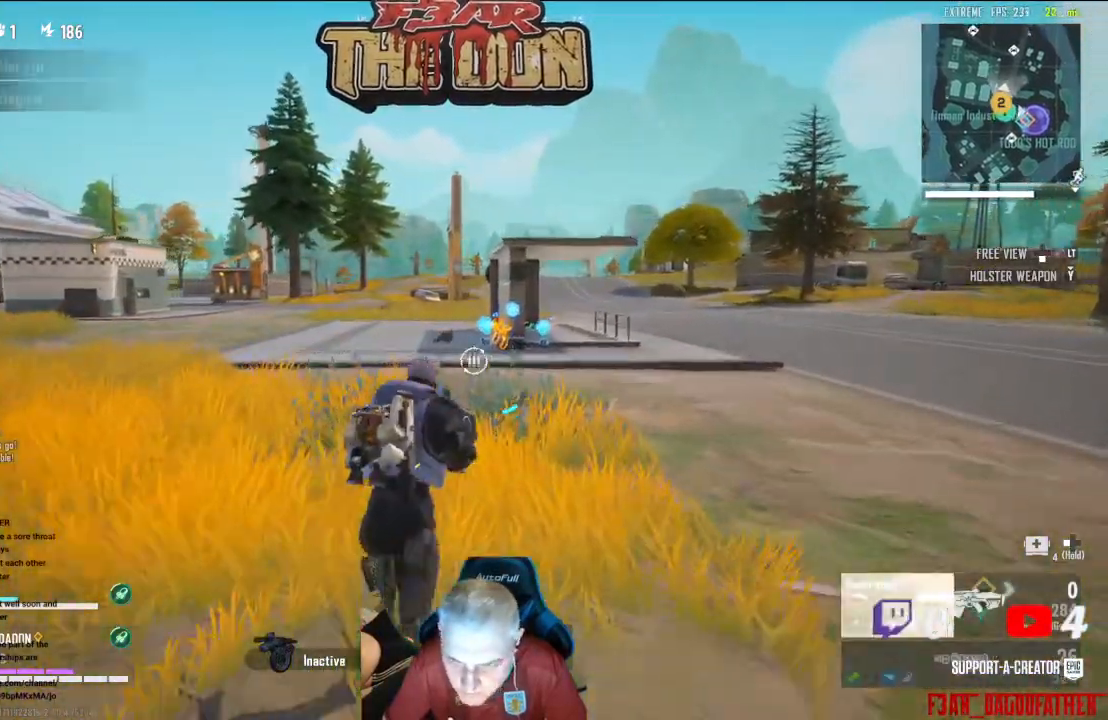
{"buttons": [], "left_stick": "up", "right_stick": "center", "events": []}
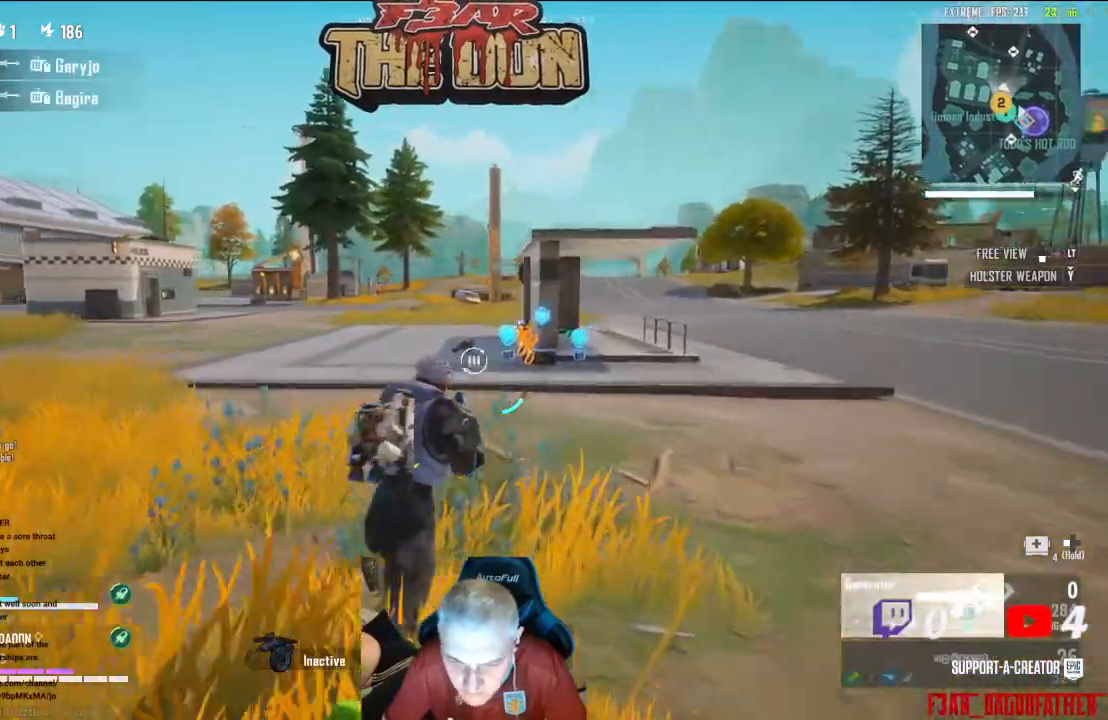
{"buttons": [], "left_stick": "up", "right_stick": "center", "events": []}
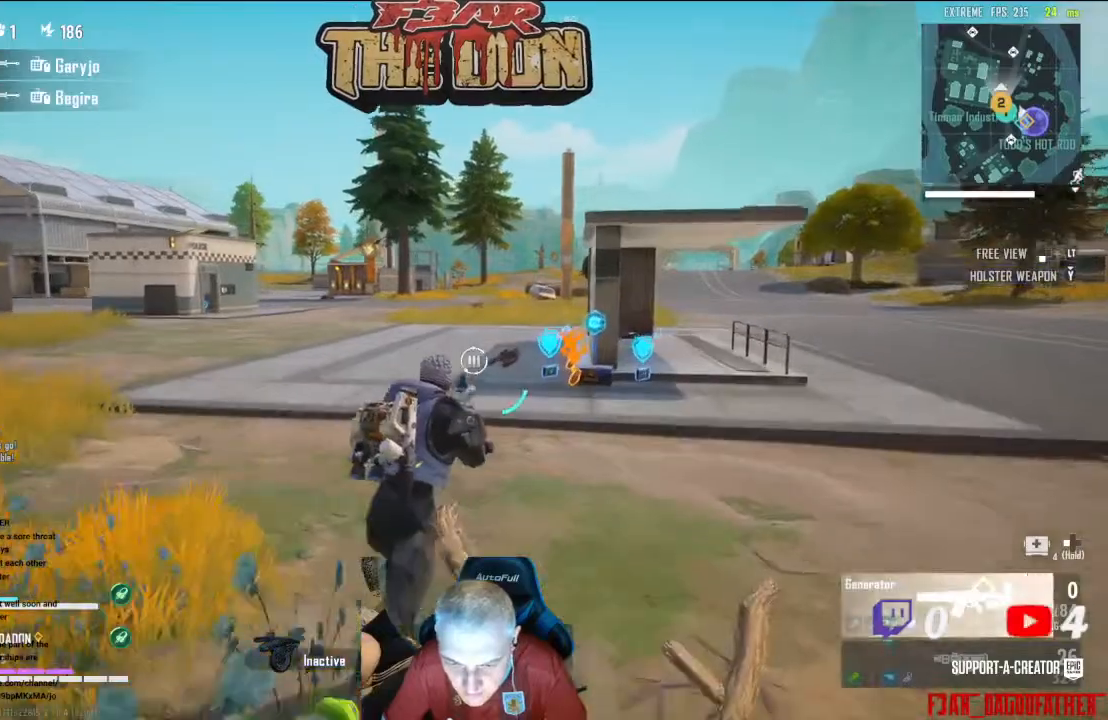
{"buttons": [], "left_stick": "up", "right_stick": "center", "events": [[100, "right_stick", "down-left"], [400, "right_stick", "center"]]}
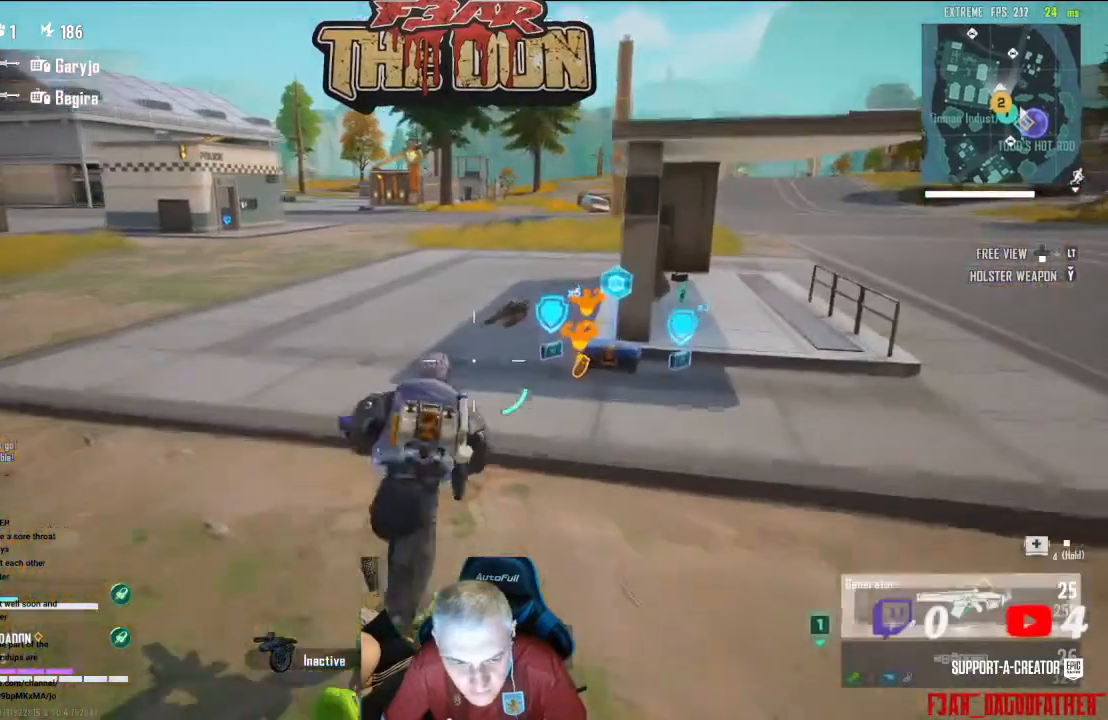
{"buttons": [], "left_stick": "up", "right_stick": "center", "events": []}
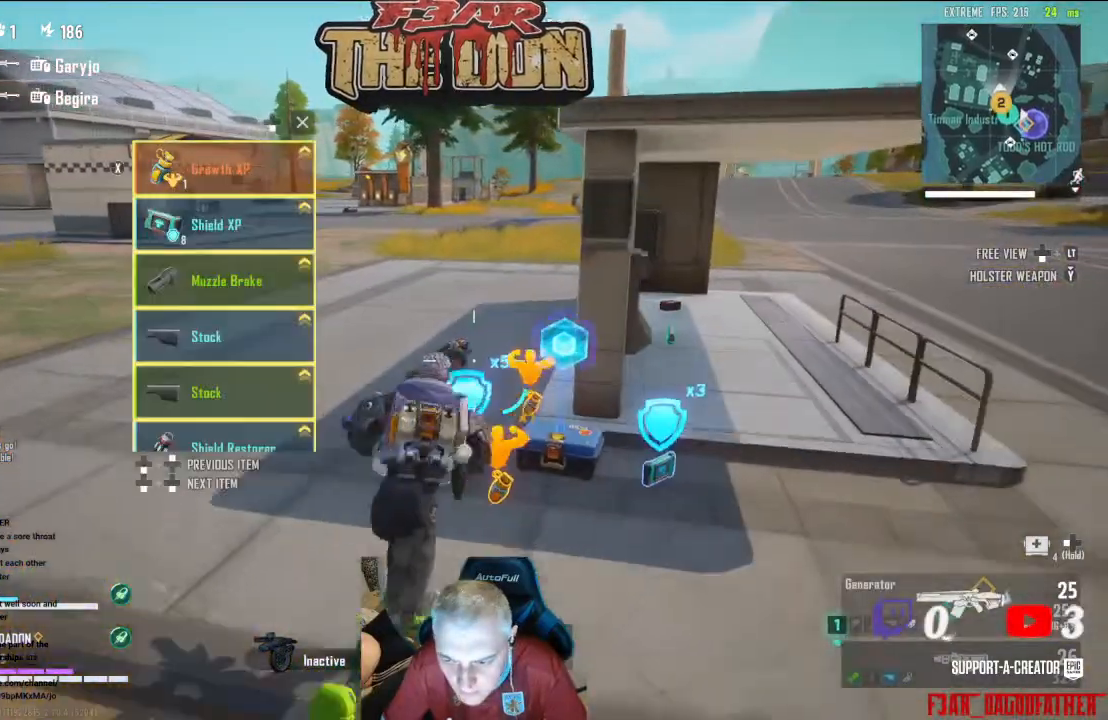
{"buttons": [], "left_stick": "center", "right_stick": "center", "events": [[433, "left_stick", "center"]]}
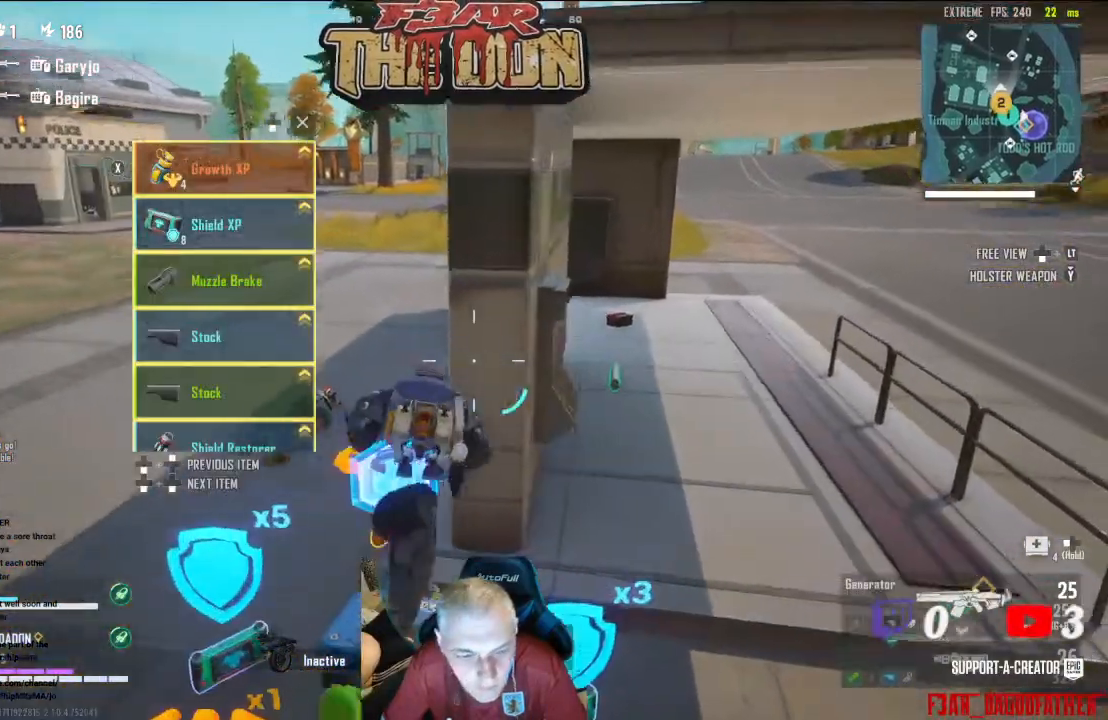
{"buttons": [], "left_stick": "center", "right_stick": "center", "events": []}
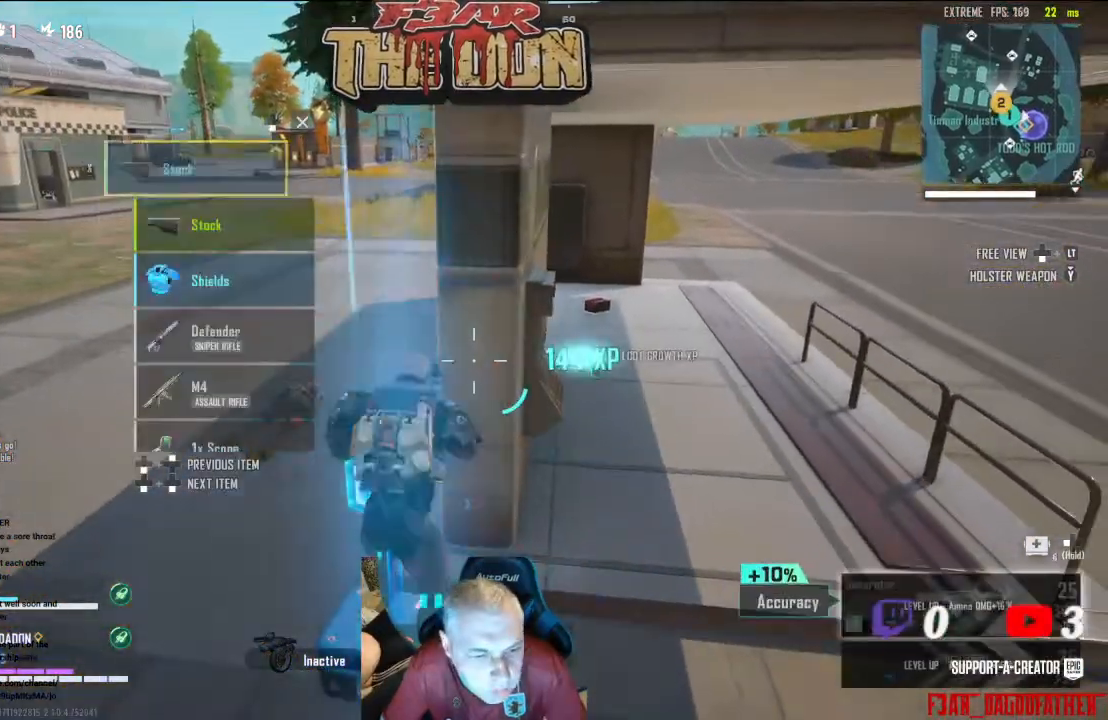
{"buttons": [], "left_stick": "center", "right_stick": "center", "events": []}
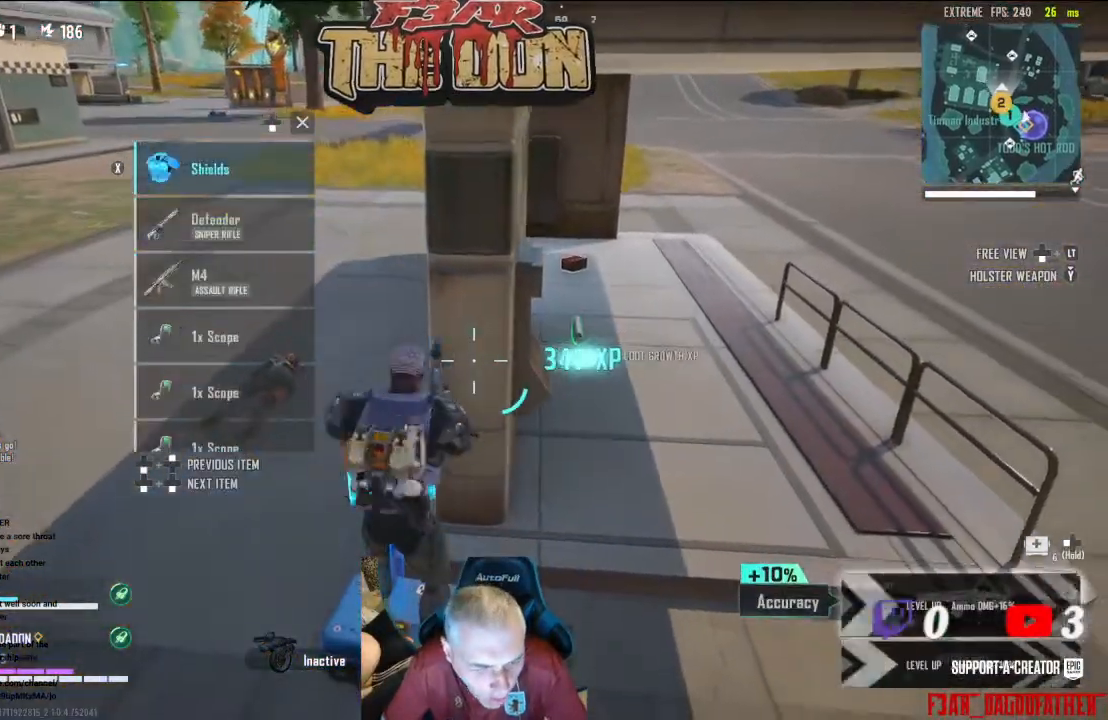
{"buttons": [], "left_stick": "down-left", "right_stick": "center", "events": [[500, "left_stick", "down-left"]]}
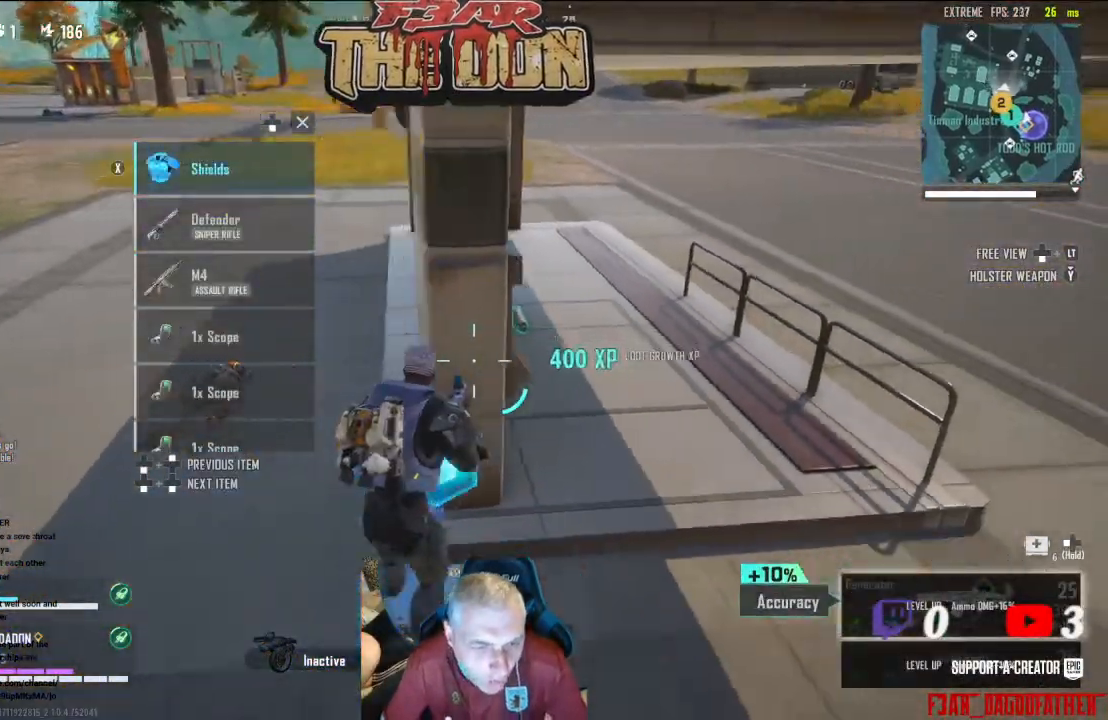
{"buttons": [], "left_stick": "center", "right_stick": "right", "events": [[33, "right_stick", "right"], [167, "left_stick", "center"]]}
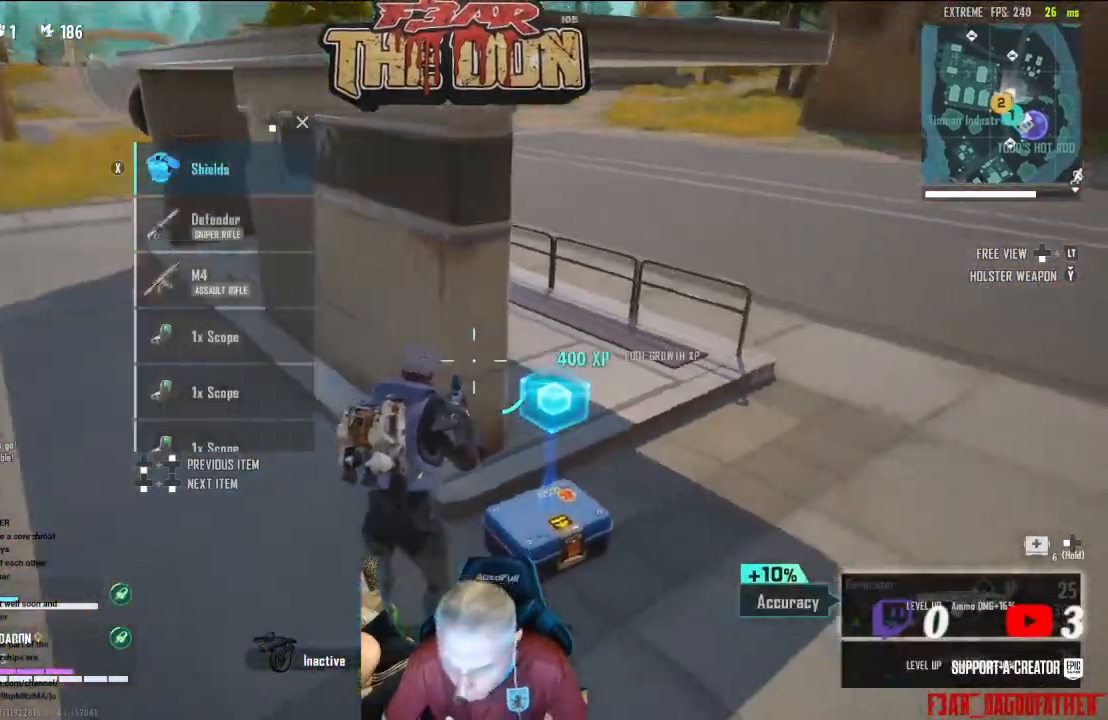
{"buttons": [], "left_stick": "center", "right_stick": "center", "events": [[300, "right_stick", "center"]]}
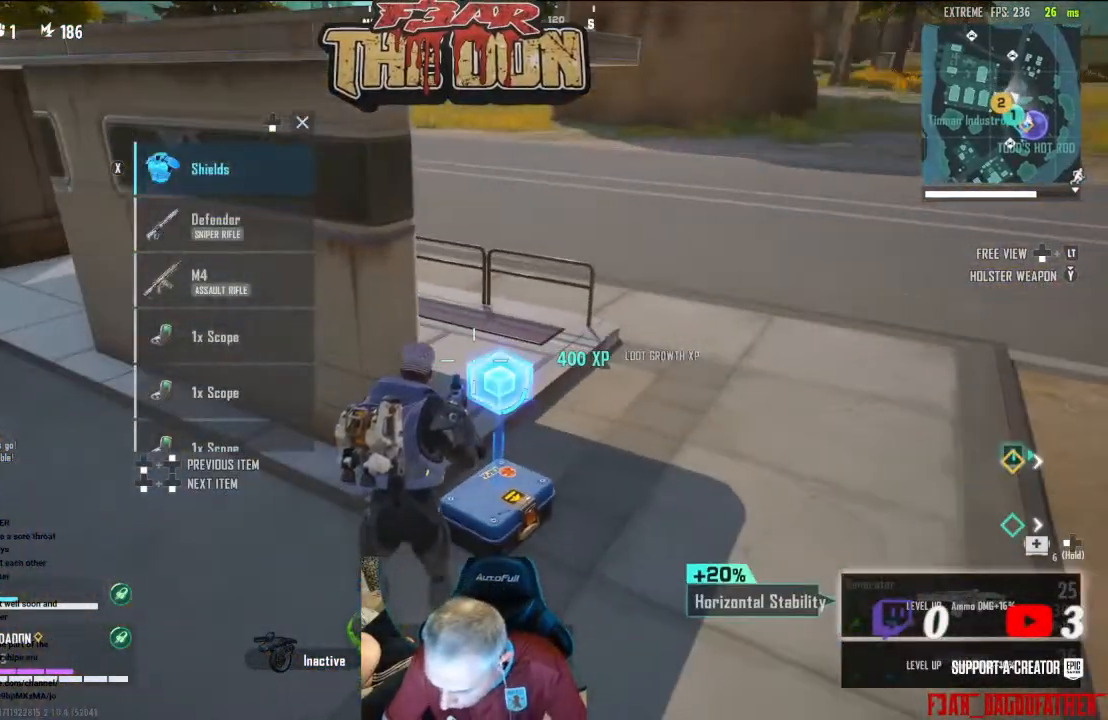
{"buttons": ["Y"], "left_stick": "center", "right_stick": "center", "events": [[500, "Y", "down"]]}
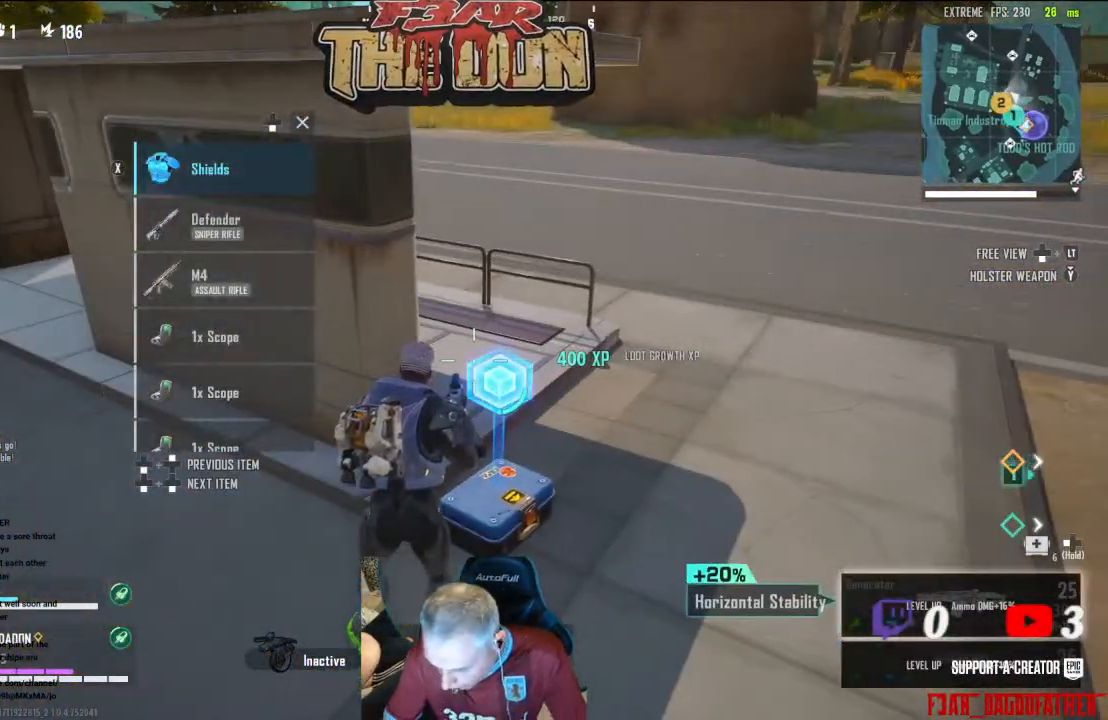
{"buttons": [], "left_stick": "center", "right_stick": "center", "events": [[67, "Y", "up"]]}
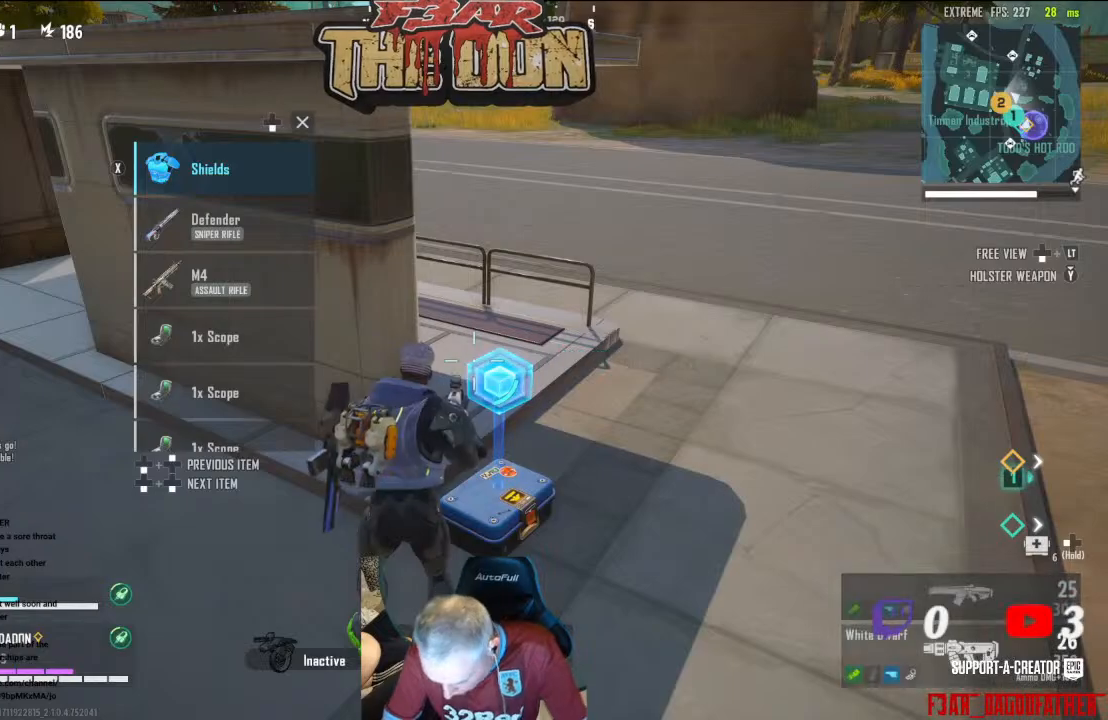
{"buttons": [], "left_stick": "center", "right_stick": "center", "events": []}
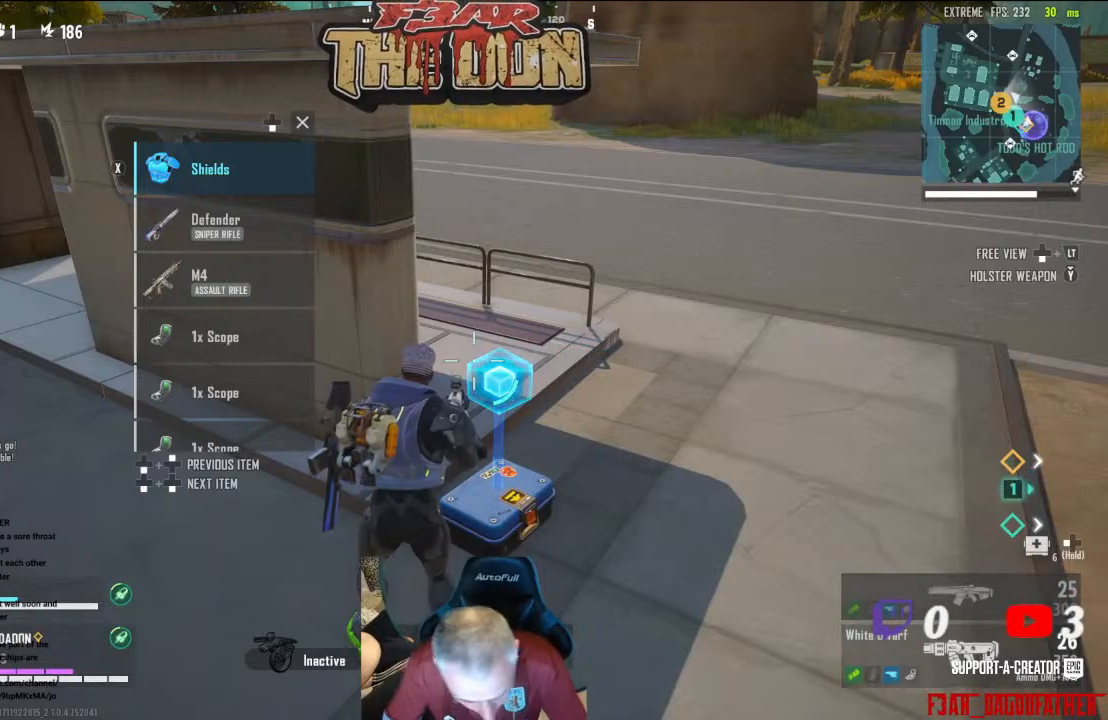
{"buttons": [], "left_stick": "center", "right_stick": "center", "events": [[400, "DPAD_DOWN", "down"], [467, "DPAD_DOWN", "up"]]}
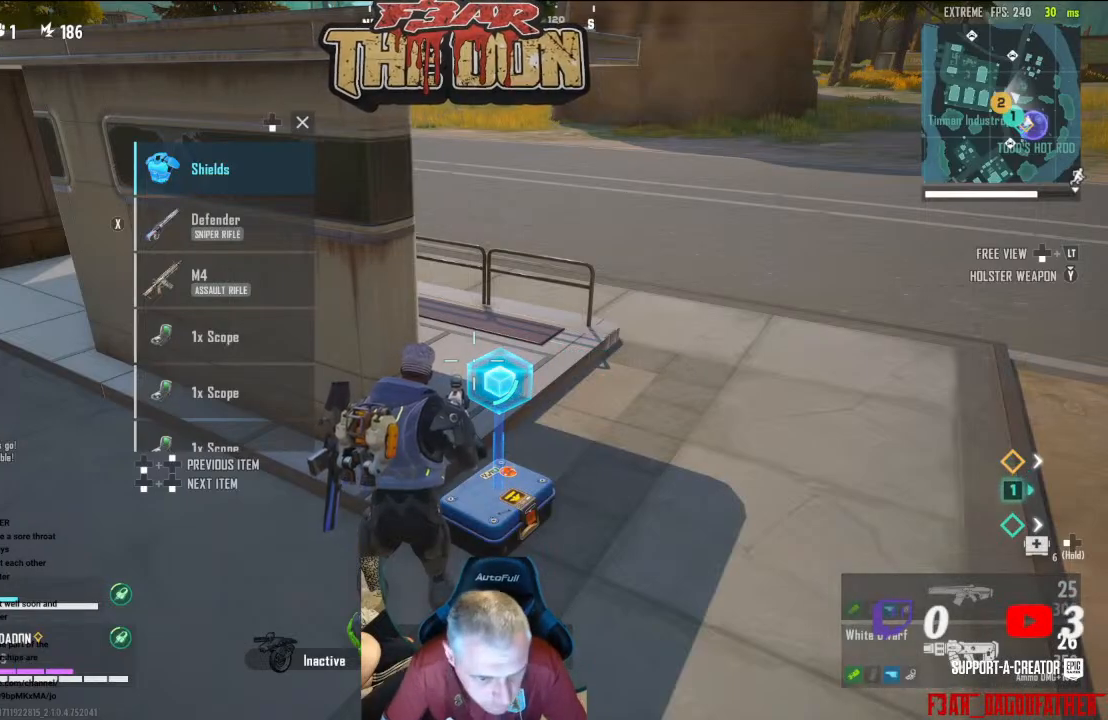
{"buttons": [], "left_stick": "center", "right_stick": "center", "events": [[133, "DPAD_DOWN", "down"], [200, "DPAD_DOWN", "up"], [267, "X", "down"], [400, "X", "up"]]}
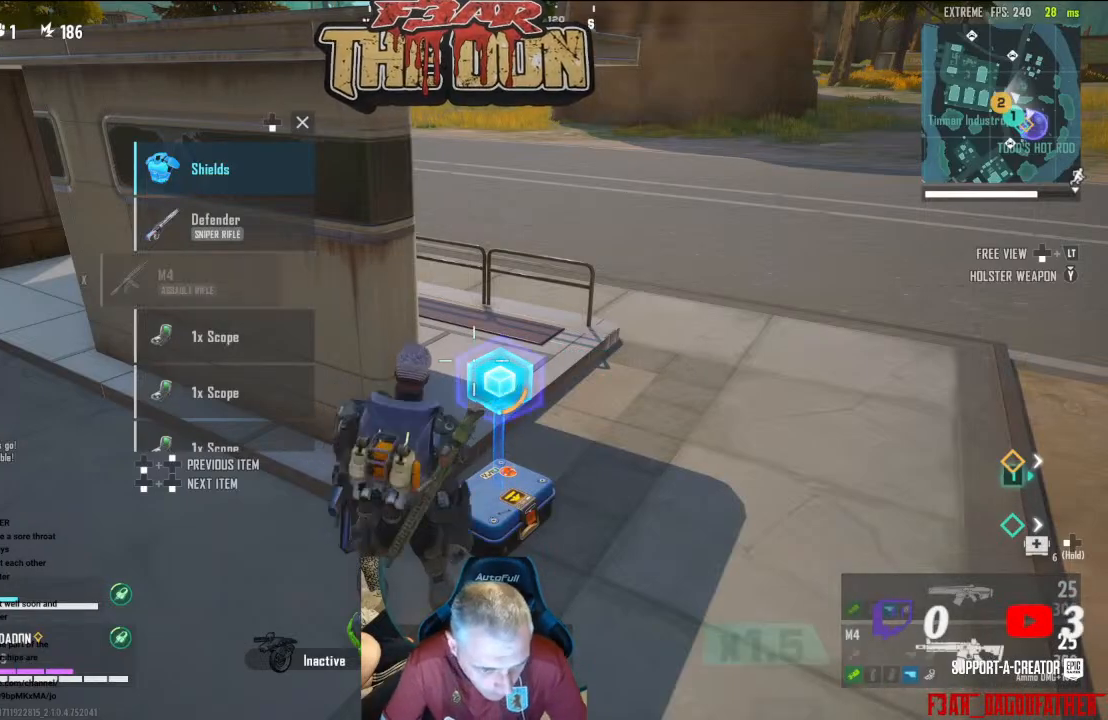
{"buttons": [], "left_stick": "up", "right_stick": "up-right", "events": [[100, "right_stick", "right"], [133, "left_stick", "up"], [333, "L3", "down"], [400, "right_stick", "up-right"], [467, "L3", "up"]]}
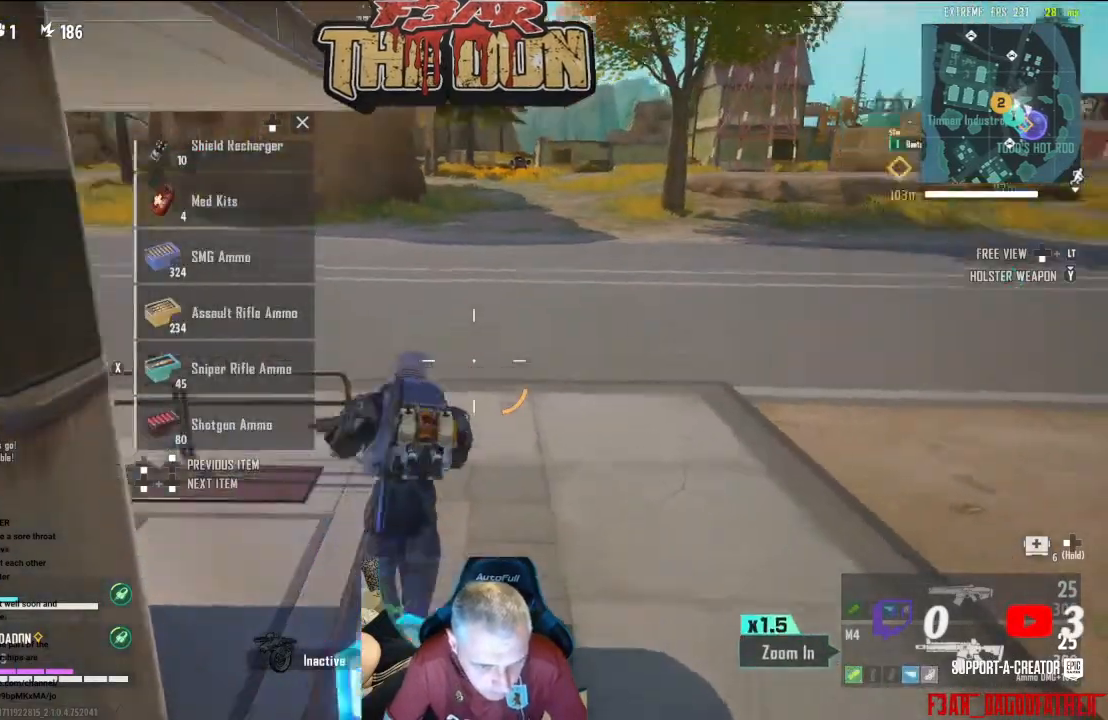
{"buttons": ["L3"], "left_stick": "up", "right_stick": "right", "events": [[367, "L3", "down"], [367, "right_stick", "right"]]}